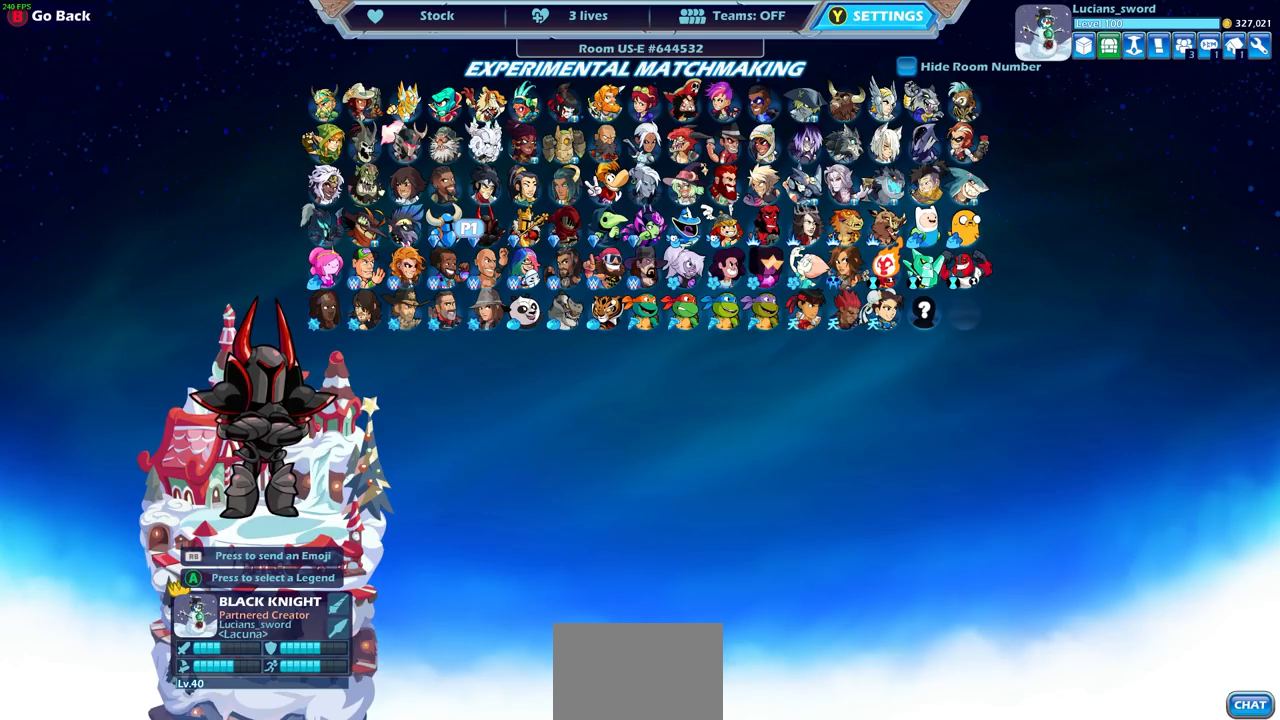
Gameplay with a controller (PlayStation layout); each line is a JSON object with the inputs held at the frame after it. "events" lists button and stick changes between this image and that frame as [ms after this image, input, new state], when the widget could be followed in between.
{"buttons": [], "left_stick": "center", "right_stick": "center", "events": [[267, "left_stick", "right"], [450, "left_stick", "center"]]}
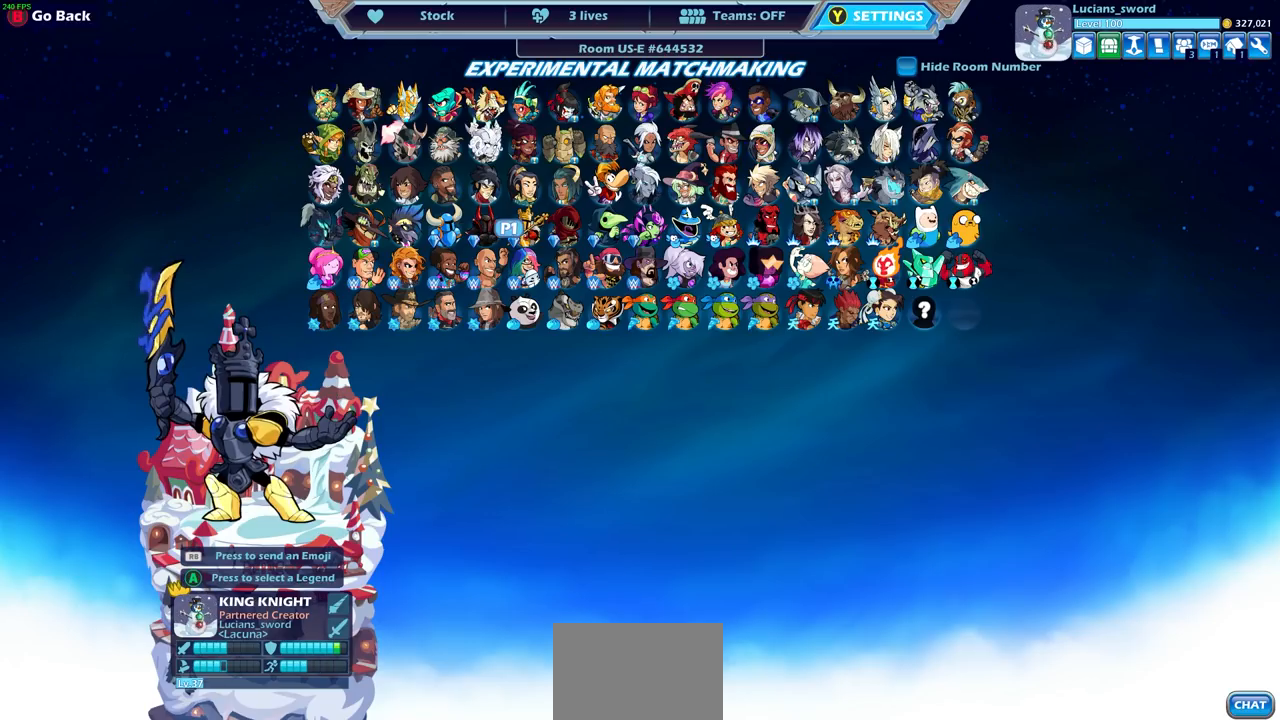
{"buttons": [], "left_stick": "center", "right_stick": "center", "events": [[17, "left_stick", "right"], [150, "left_stick", "center"], [250, "left_stick", "right"], [350, "left_stick", "center"]]}
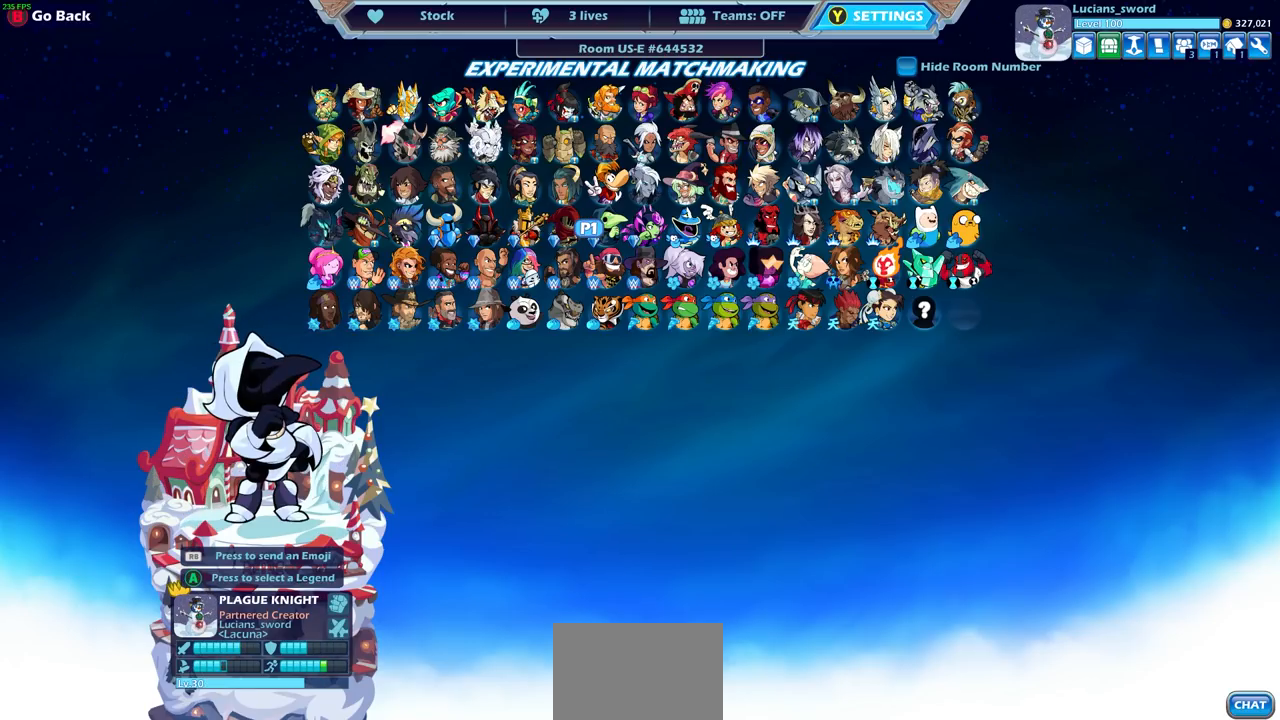
{"buttons": [], "left_stick": "center", "right_stick": "center", "events": []}
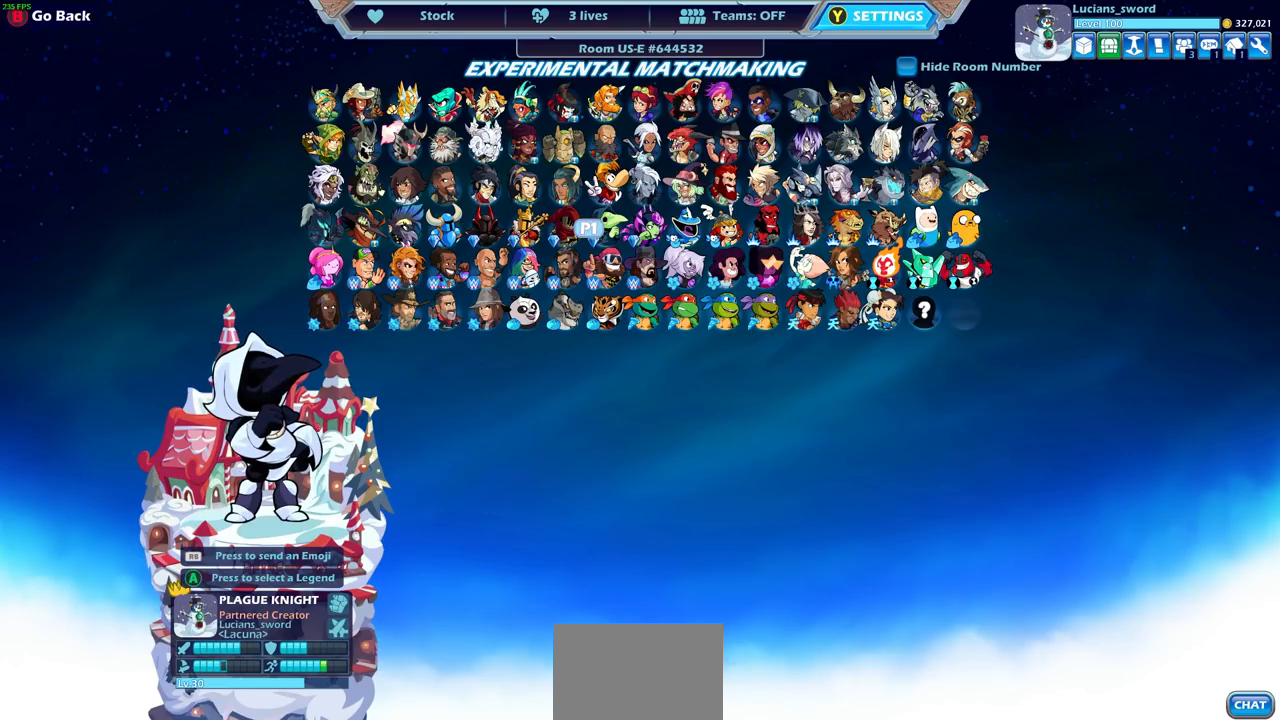
{"buttons": [], "left_stick": "center", "right_stick": "center", "events": []}
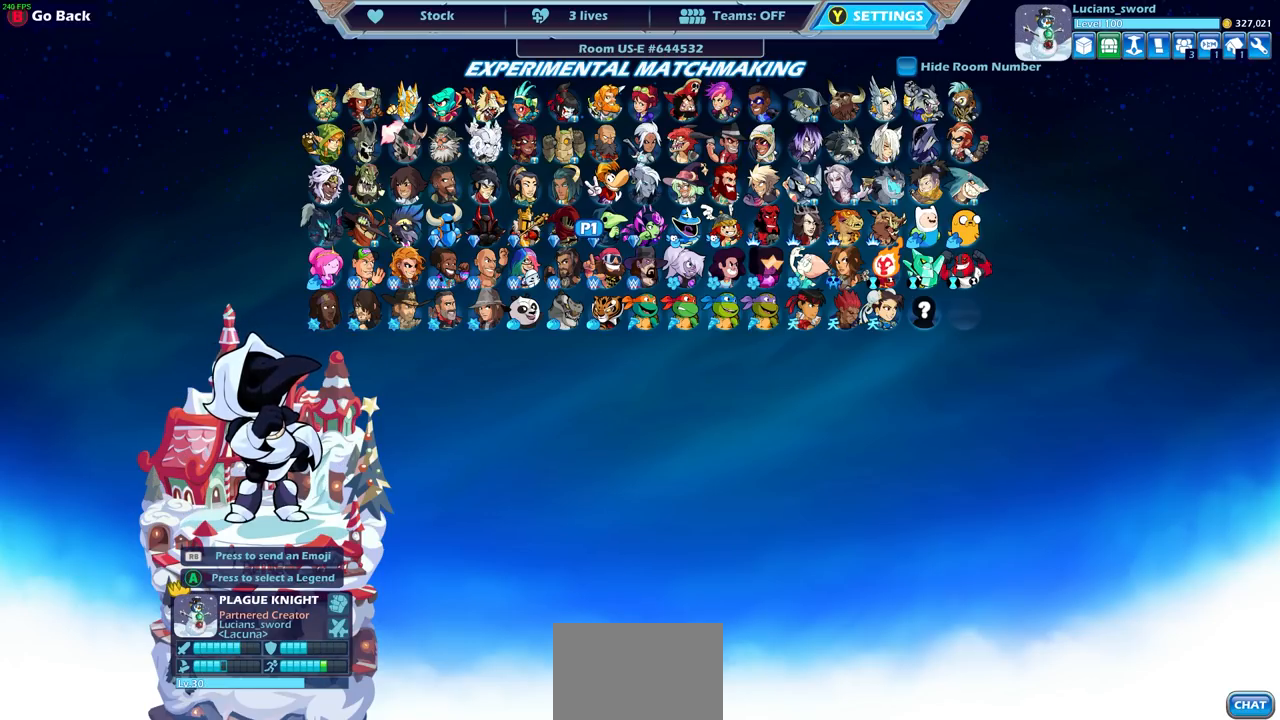
{"buttons": [], "left_stick": "center", "right_stick": "center", "events": [[167, "left_stick", "up"], [300, "left_stick", "center"]]}
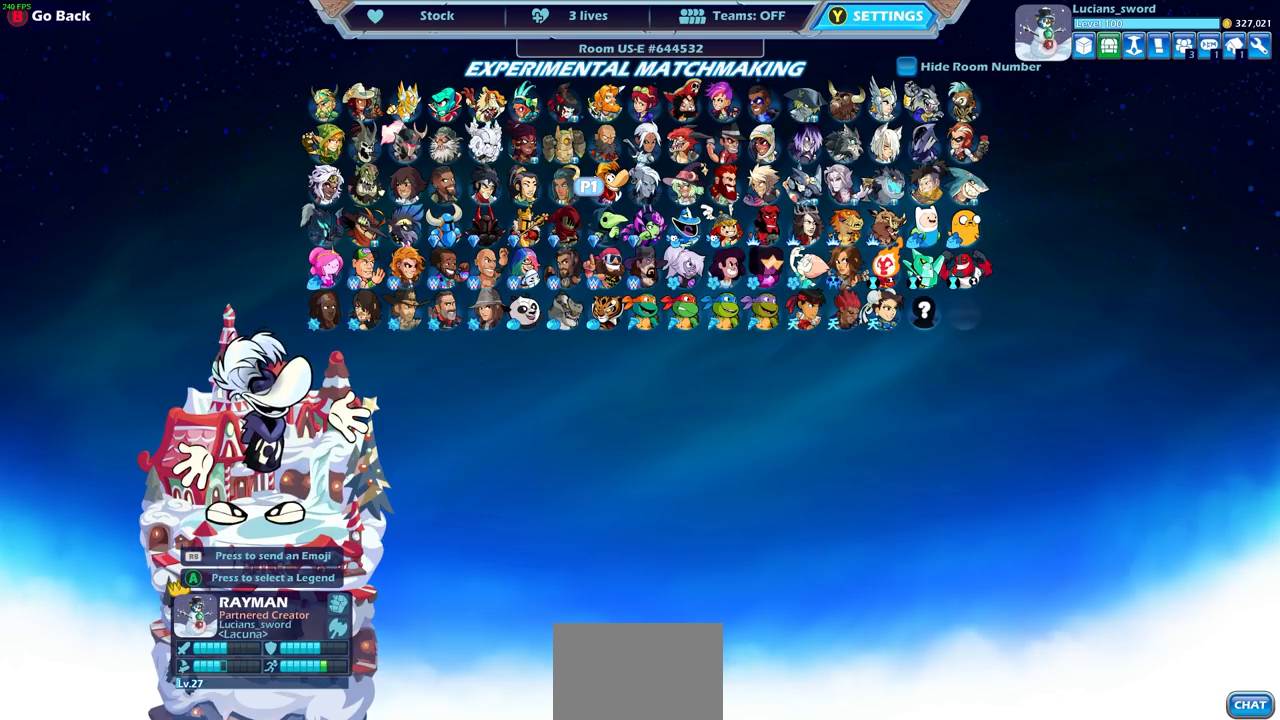
{"buttons": [], "left_stick": "center", "right_stick": "center", "events": [[133, "left_stick", "right"], [217, "left_stick", "center"]]}
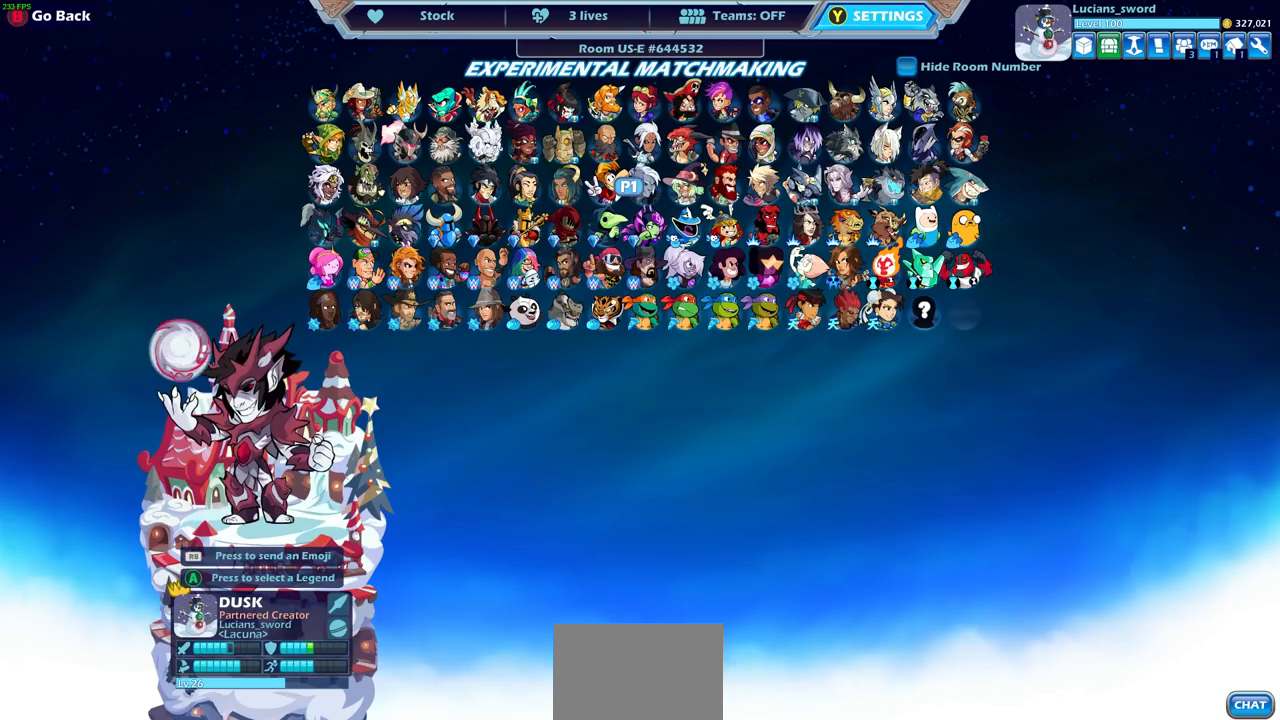
{"buttons": [], "left_stick": "center", "right_stick": "center", "events": []}
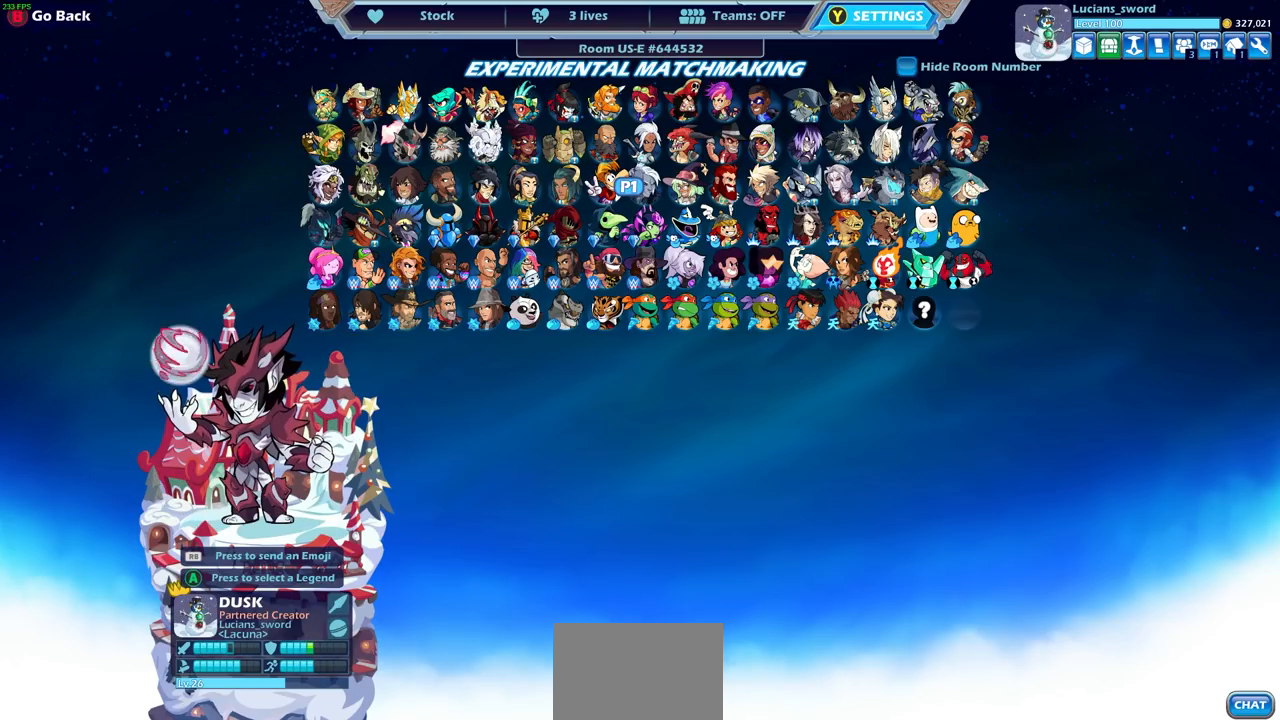
{"buttons": [], "left_stick": "center", "right_stick": "center", "events": []}
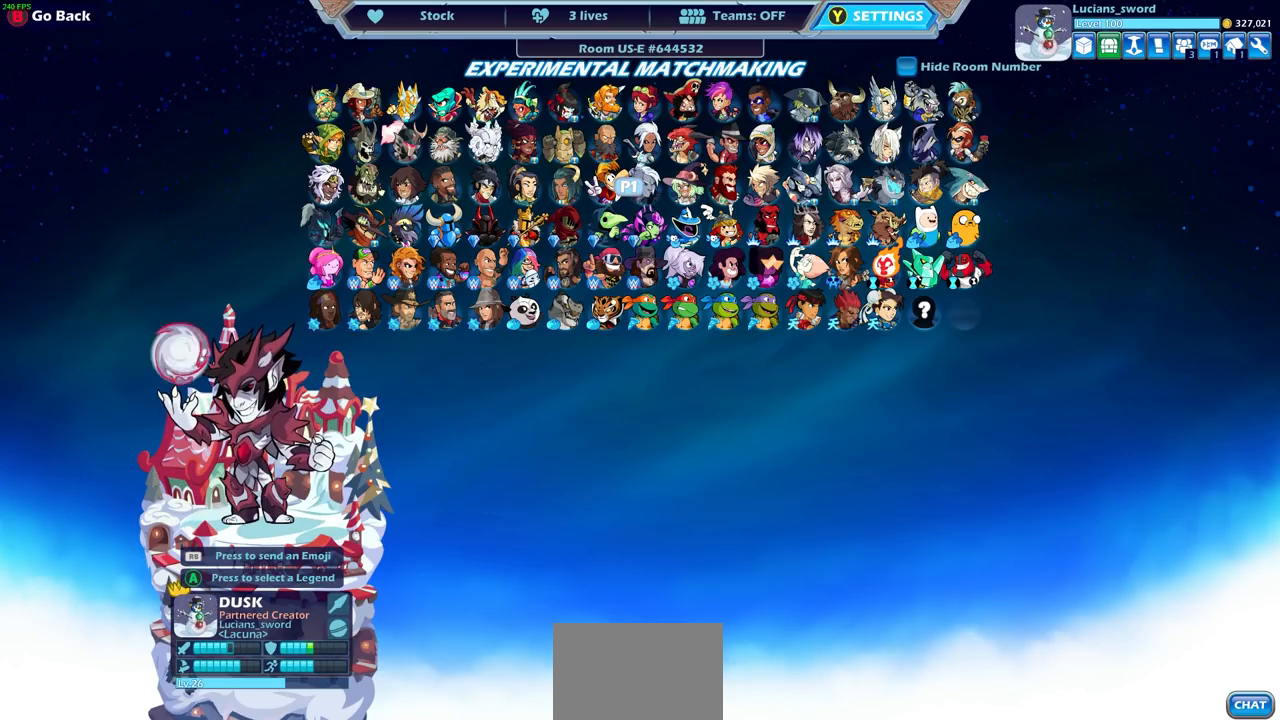
{"buttons": [], "left_stick": "center", "right_stick": "center", "events": [[283, "left_stick", "down-left"], [417, "left_stick", "center"]]}
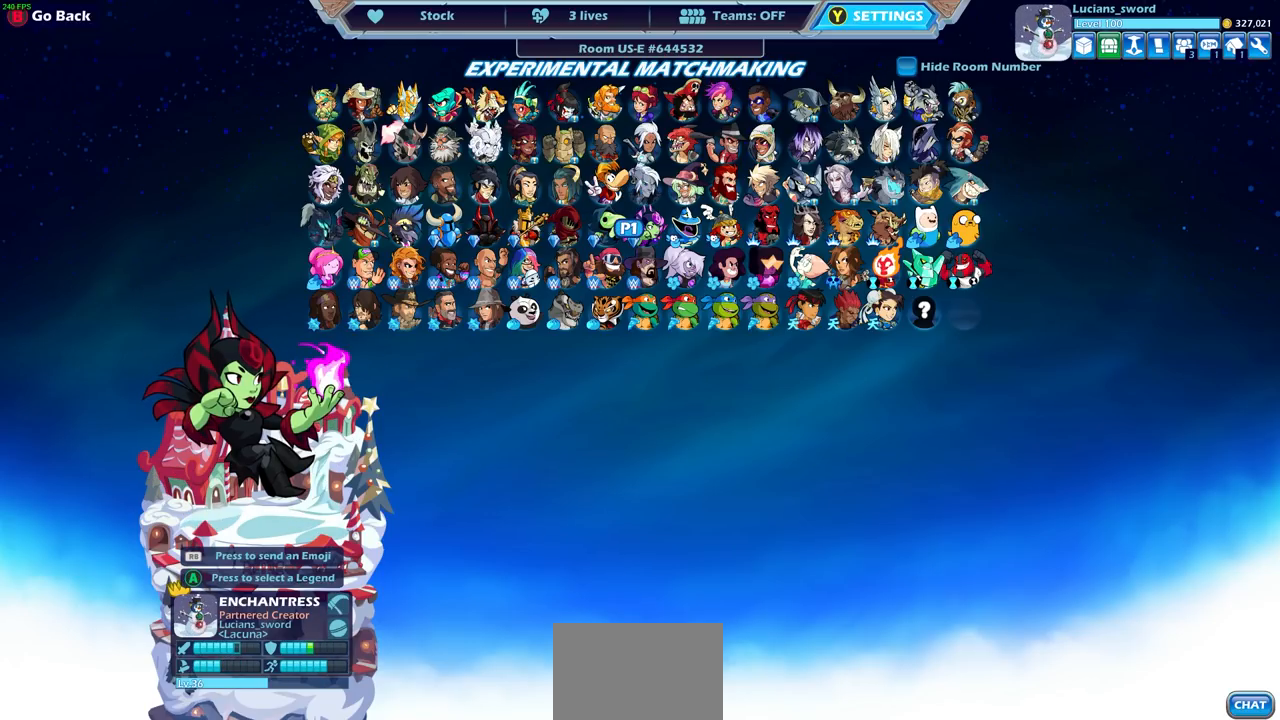
{"buttons": [], "left_stick": "center", "right_stick": "center", "events": [[300, "left_stick", "up"], [433, "left_stick", "center"]]}
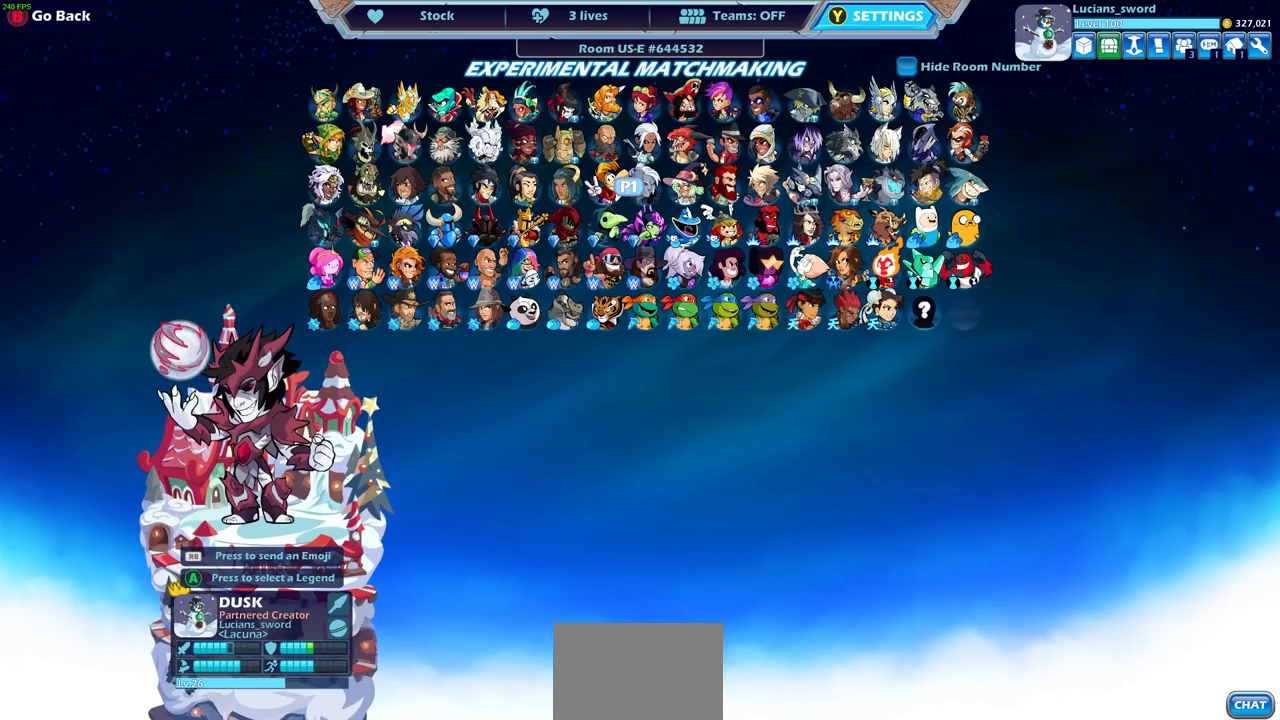
{"buttons": [], "left_stick": "center", "right_stick": "center", "events": []}
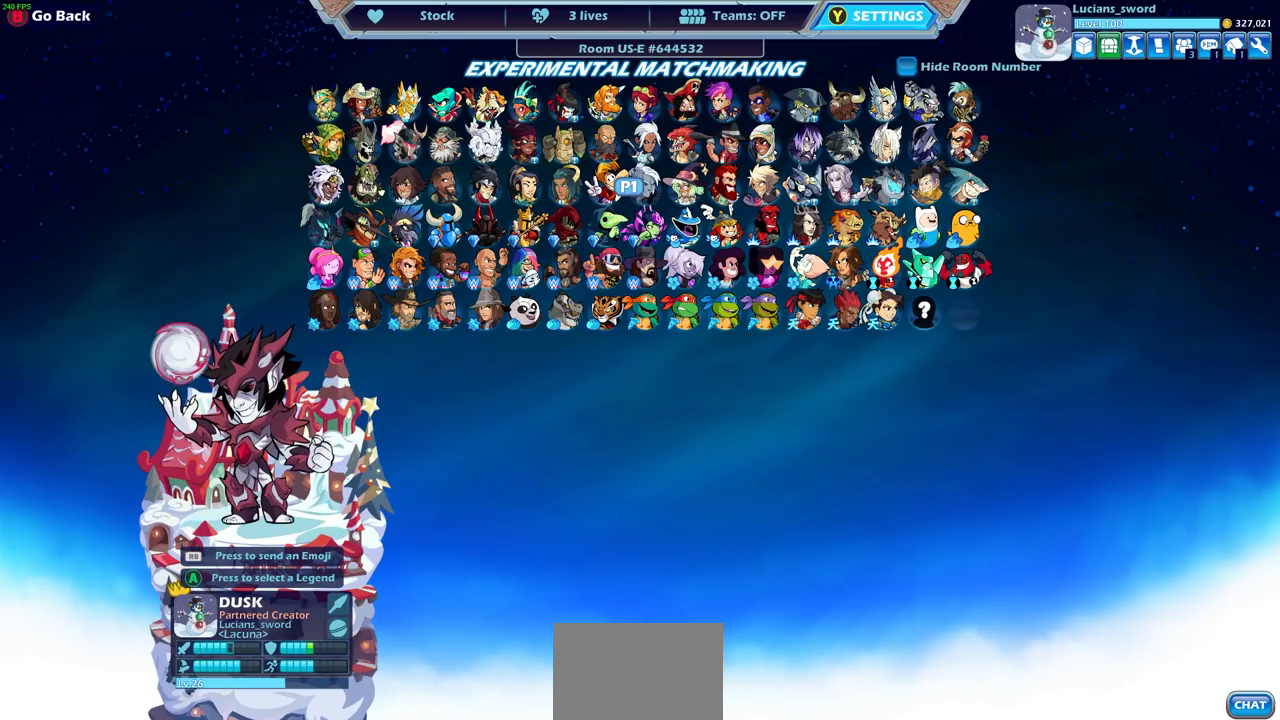
{"buttons": [], "left_stick": "center", "right_stick": "center", "events": []}
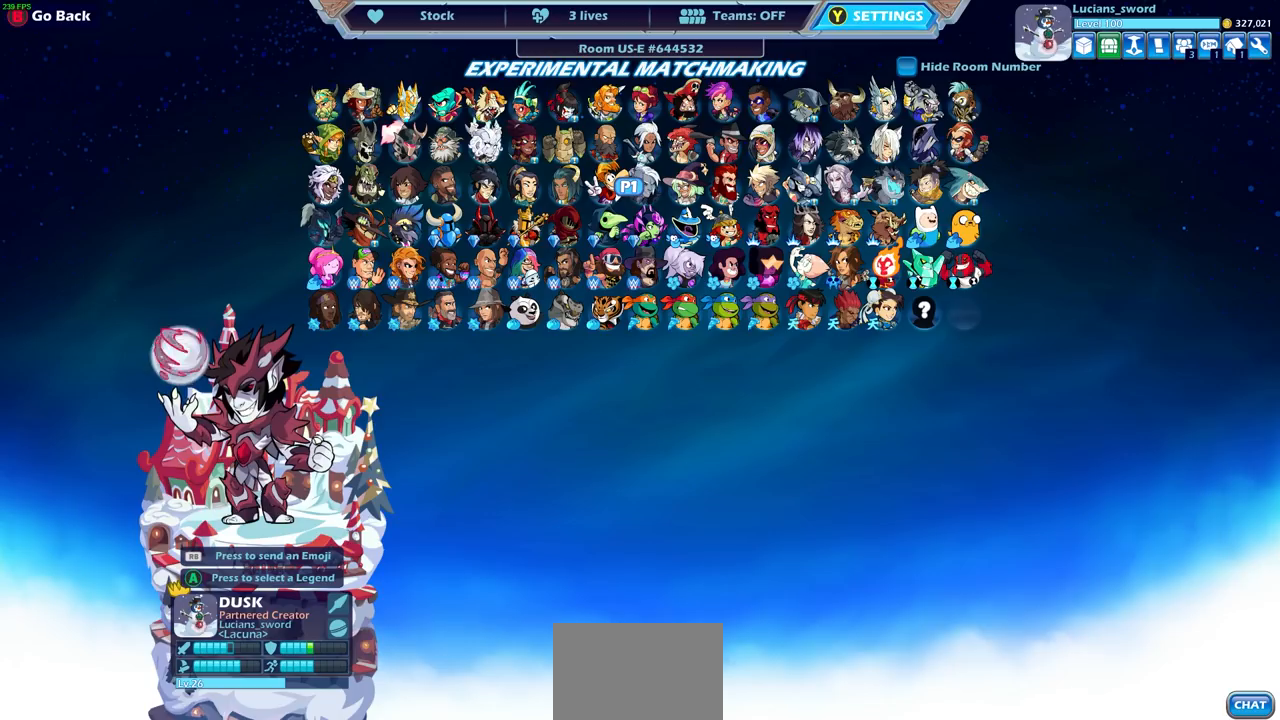
{"buttons": [], "left_stick": "center", "right_stick": "center", "events": []}
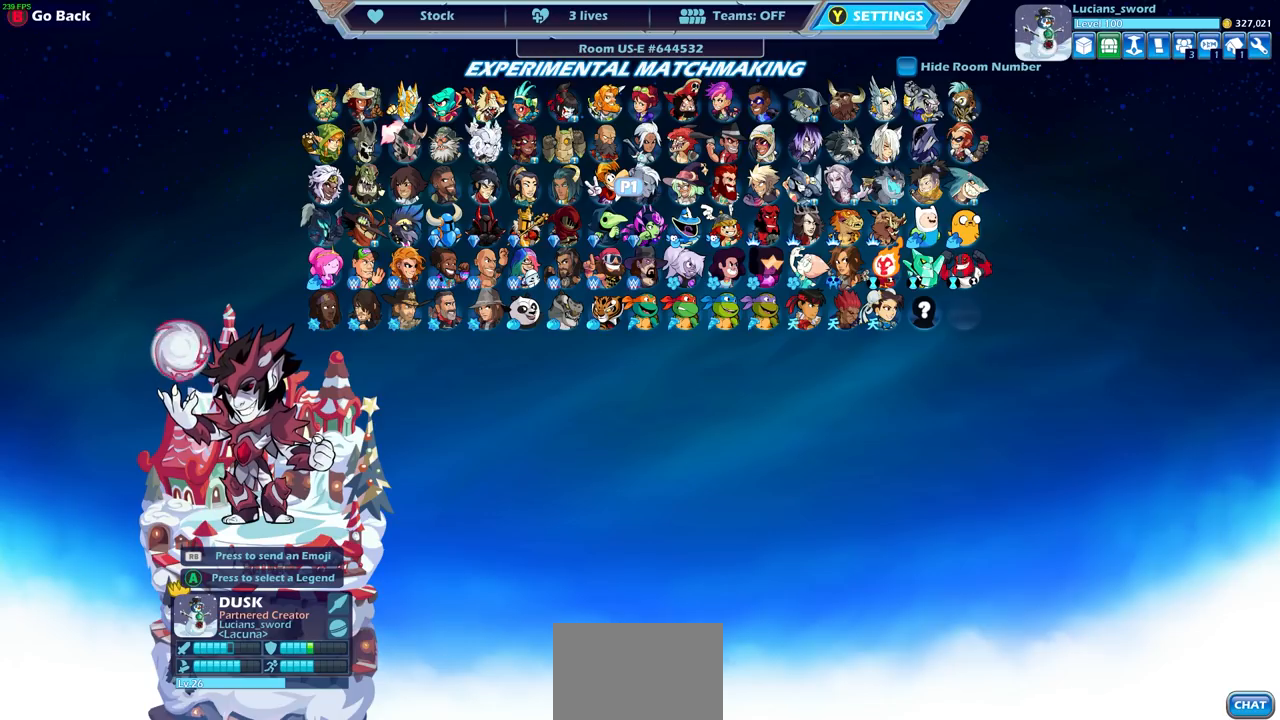
{"buttons": [], "left_stick": "center", "right_stick": "center", "events": []}
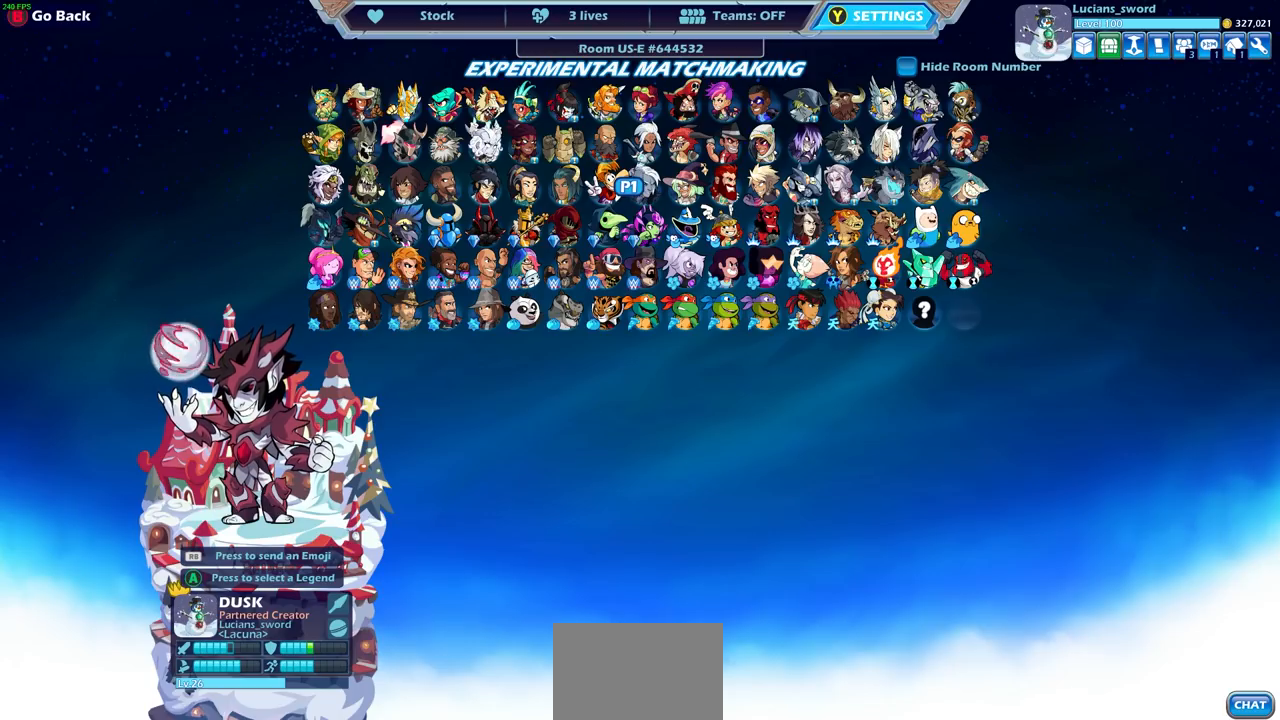
{"buttons": [], "left_stick": "center", "right_stick": "center", "events": []}
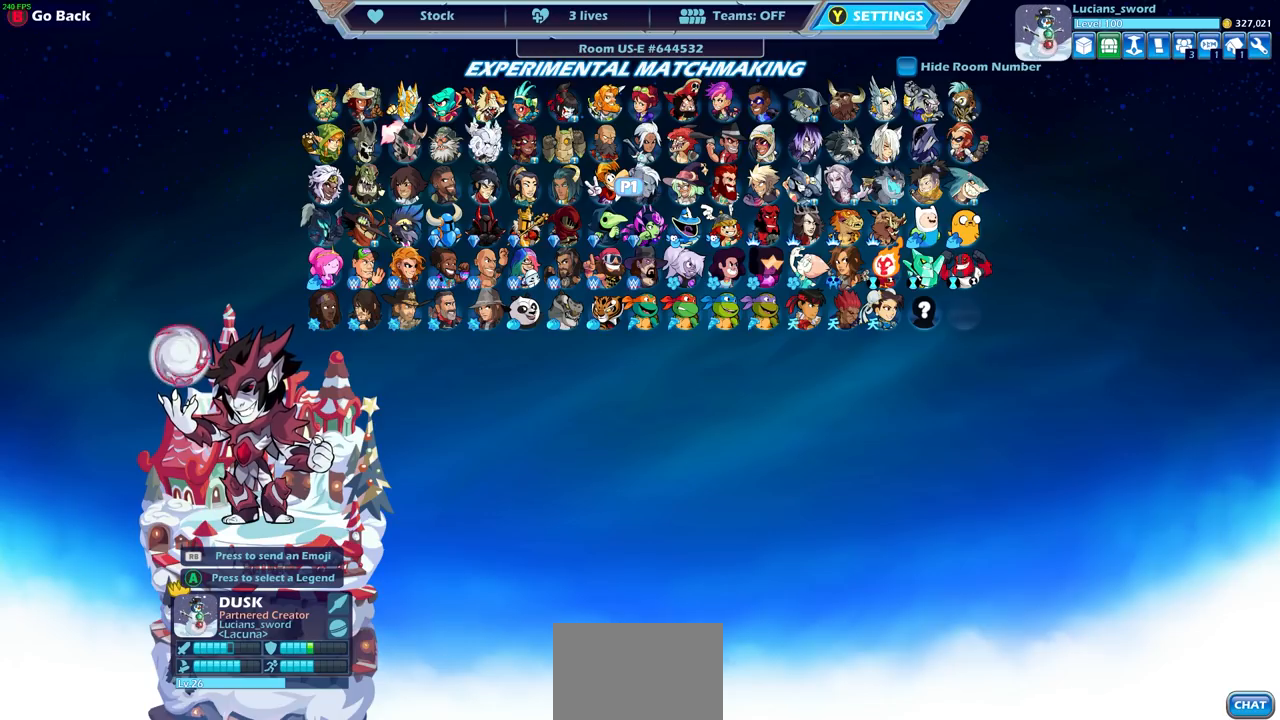
{"buttons": [], "left_stick": "center", "right_stick": "center", "events": []}
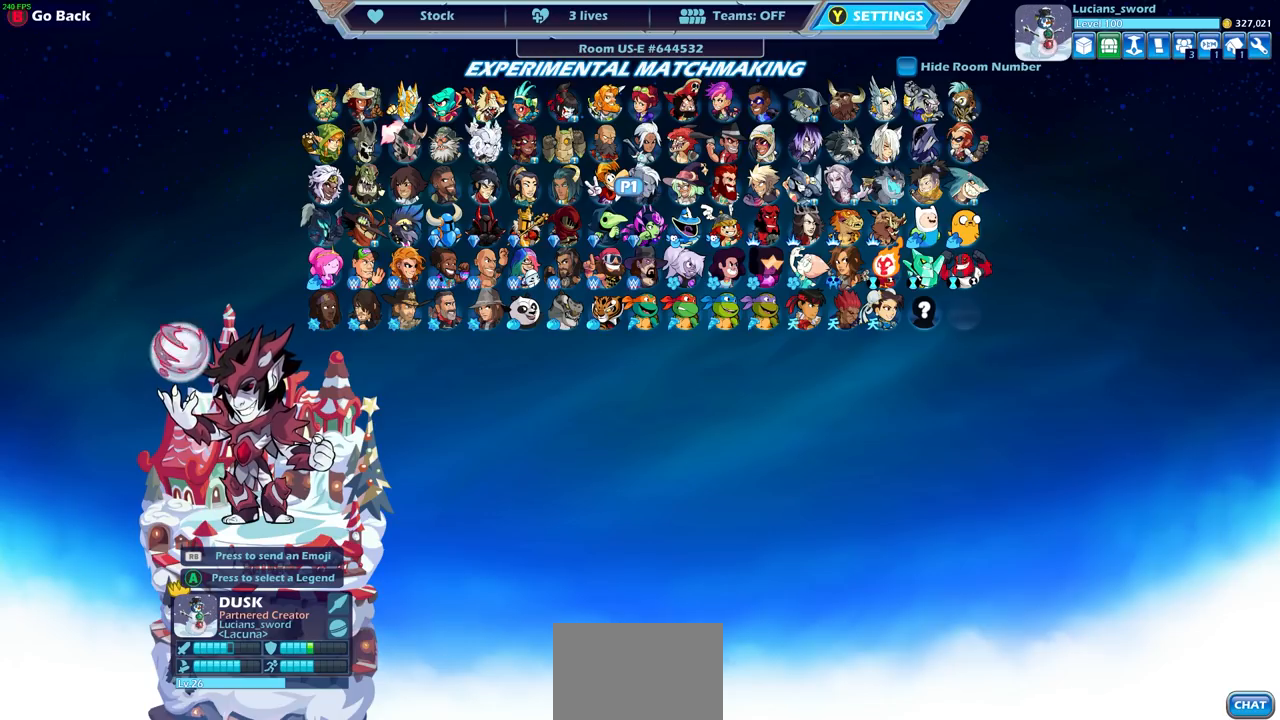
{"buttons": [], "left_stick": "center", "right_stick": "center", "events": []}
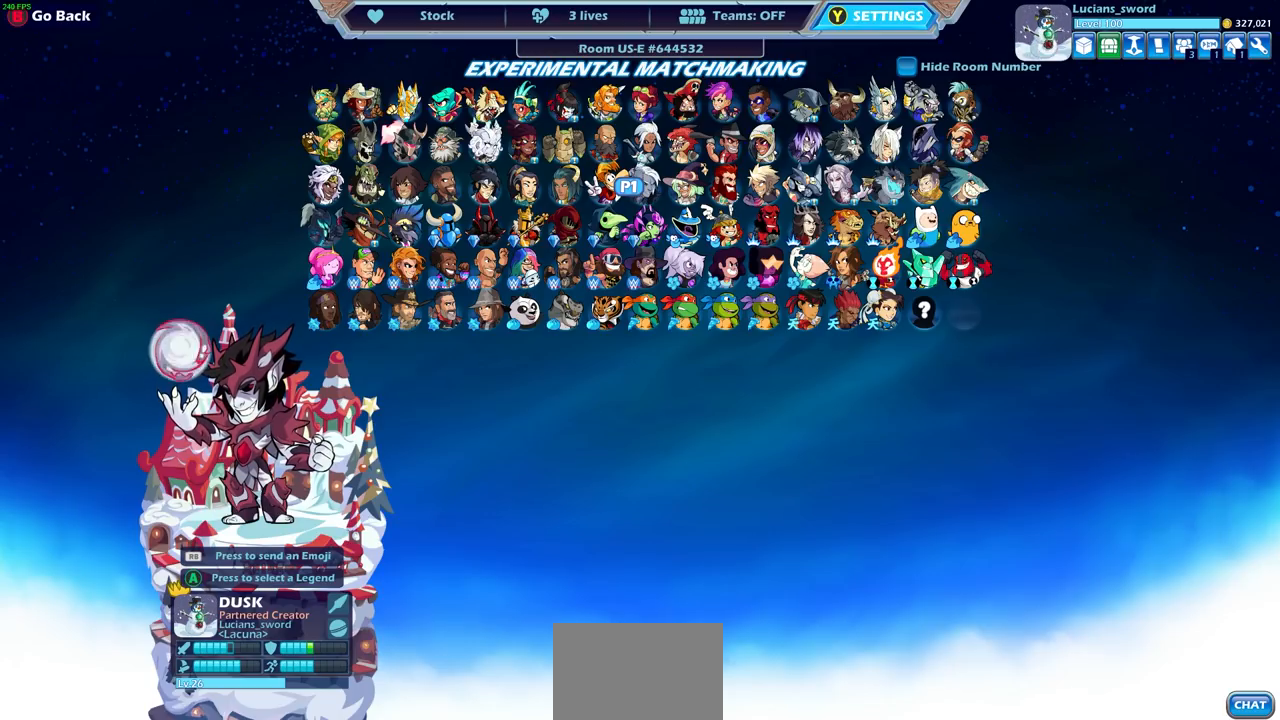
{"buttons": [], "left_stick": "left", "right_stick": "center", "events": [[483, "left_stick", "left"]]}
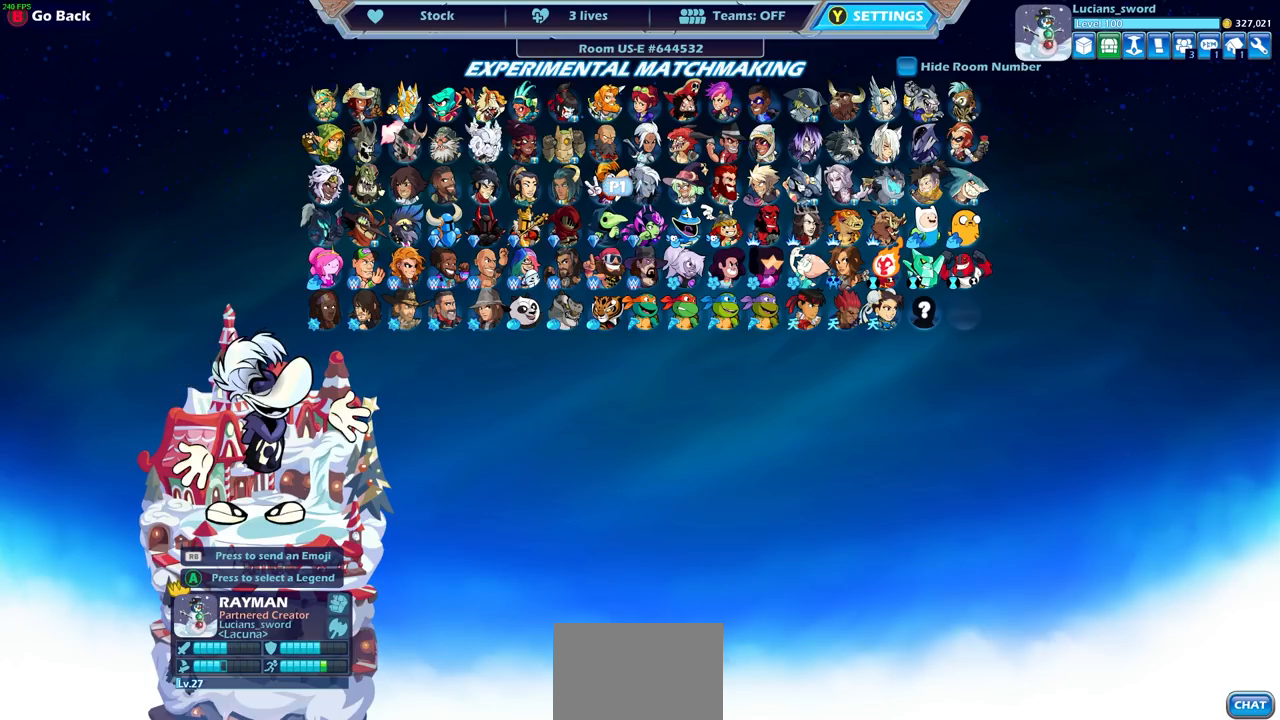
{"buttons": [], "left_stick": "center", "right_stick": "center", "events": [[100, "left_stick", "center"]]}
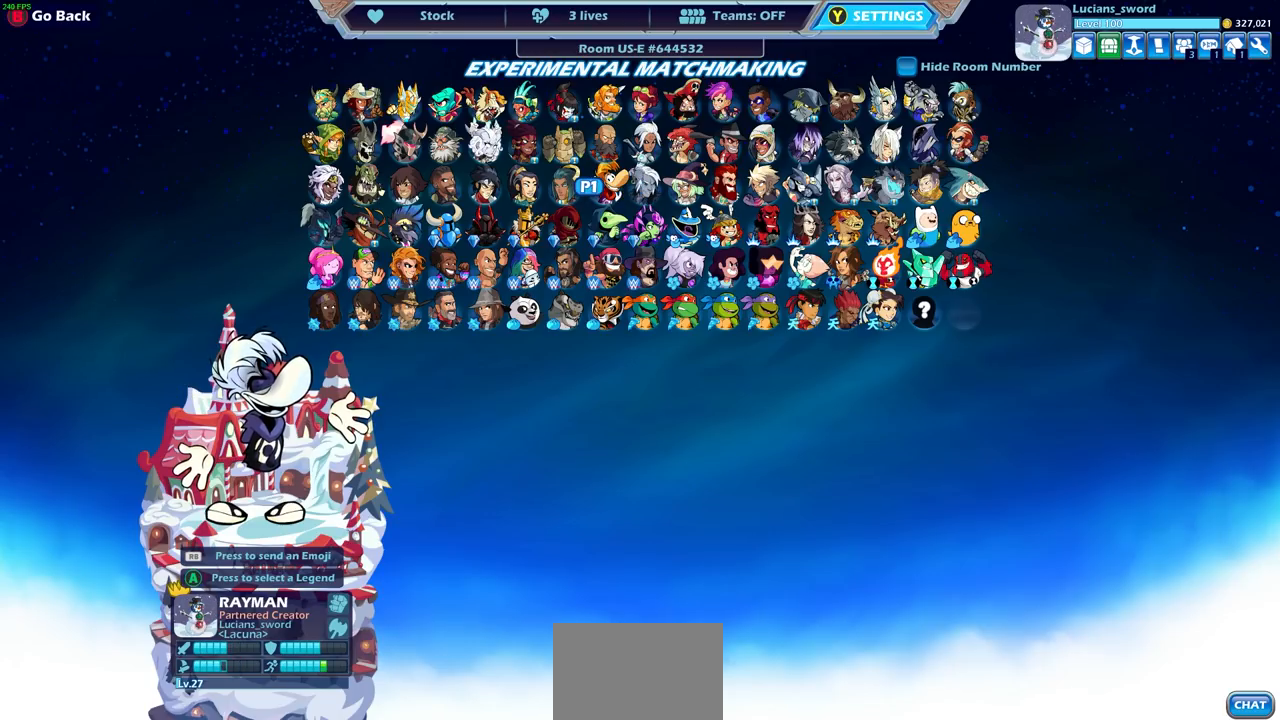
{"buttons": [], "left_stick": "center", "right_stick": "center", "events": []}
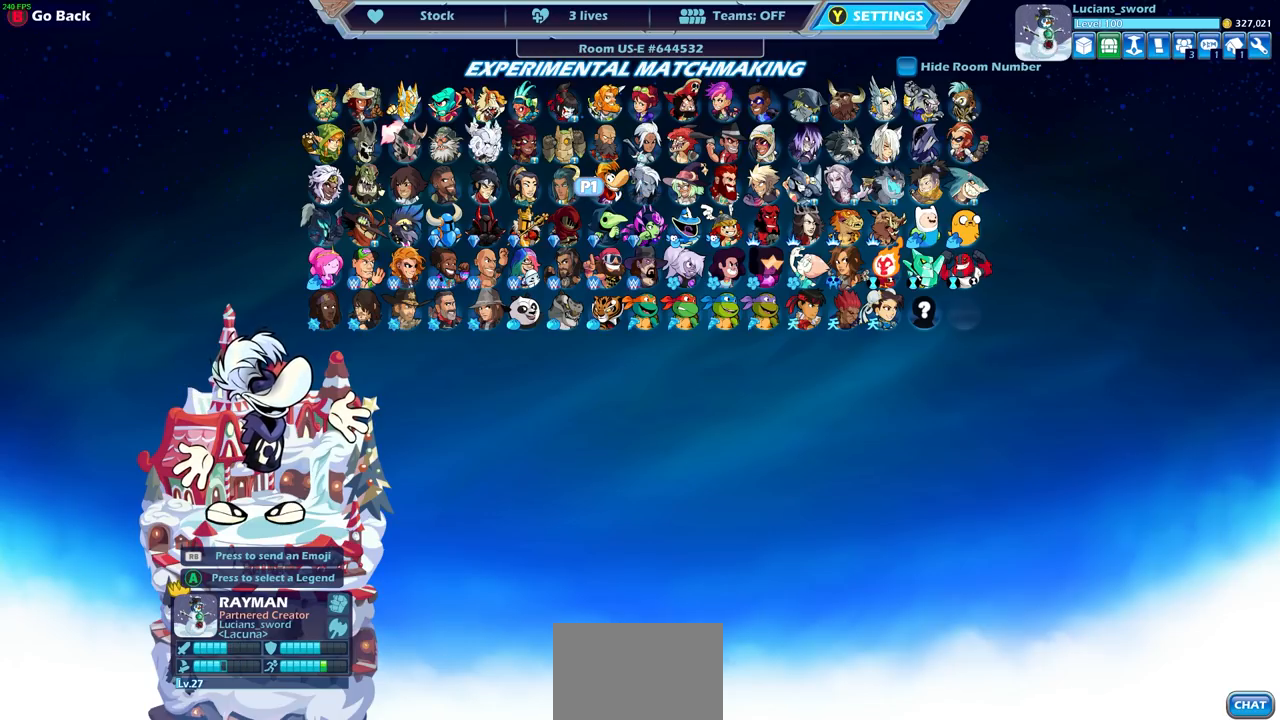
{"buttons": [], "left_stick": "center", "right_stick": "center", "events": [[217, "left_stick", "down"], [400, "left_stick", "center"]]}
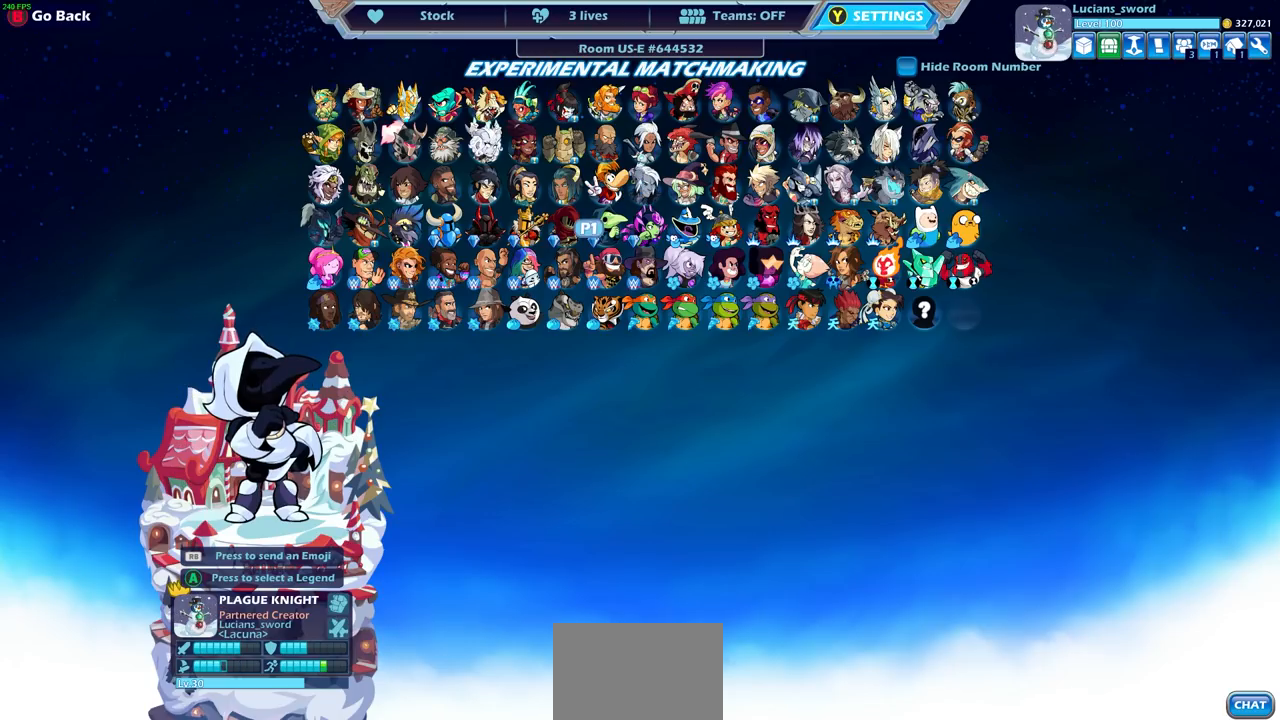
{"buttons": [], "left_stick": "up", "right_stick": "center", "events": [[17, "left_stick", "down"], [150, "left_stick", "center"], [450, "left_stick", "up"]]}
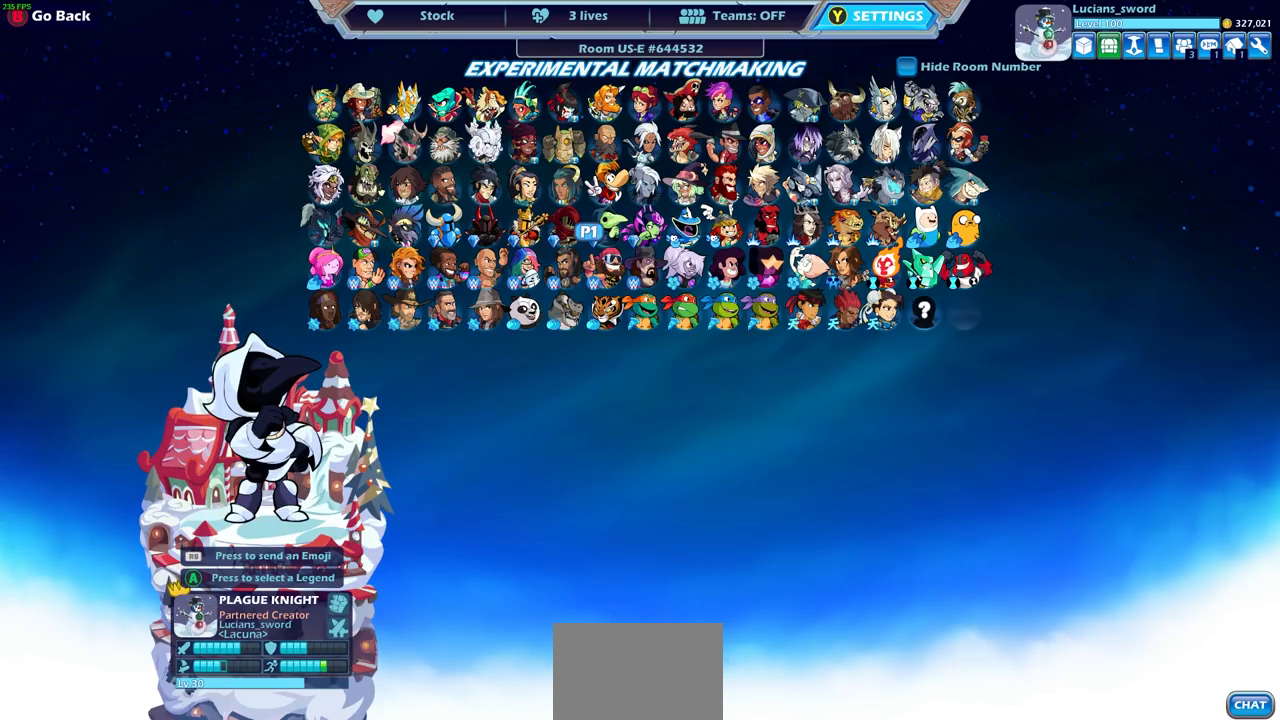
{"buttons": [], "left_stick": "center", "right_stick": "center", "events": [[83, "left_stick", "center"]]}
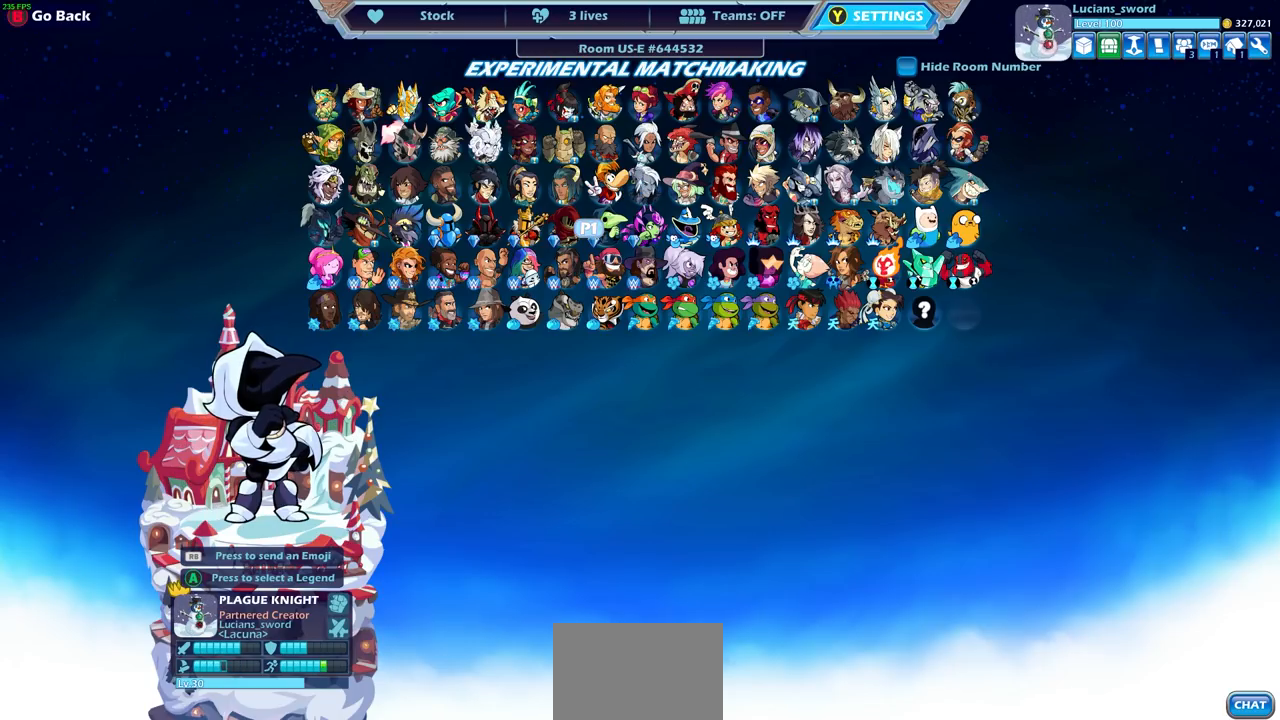
{"buttons": [], "left_stick": "right", "right_stick": "center", "events": [[500, "left_stick", "right"]]}
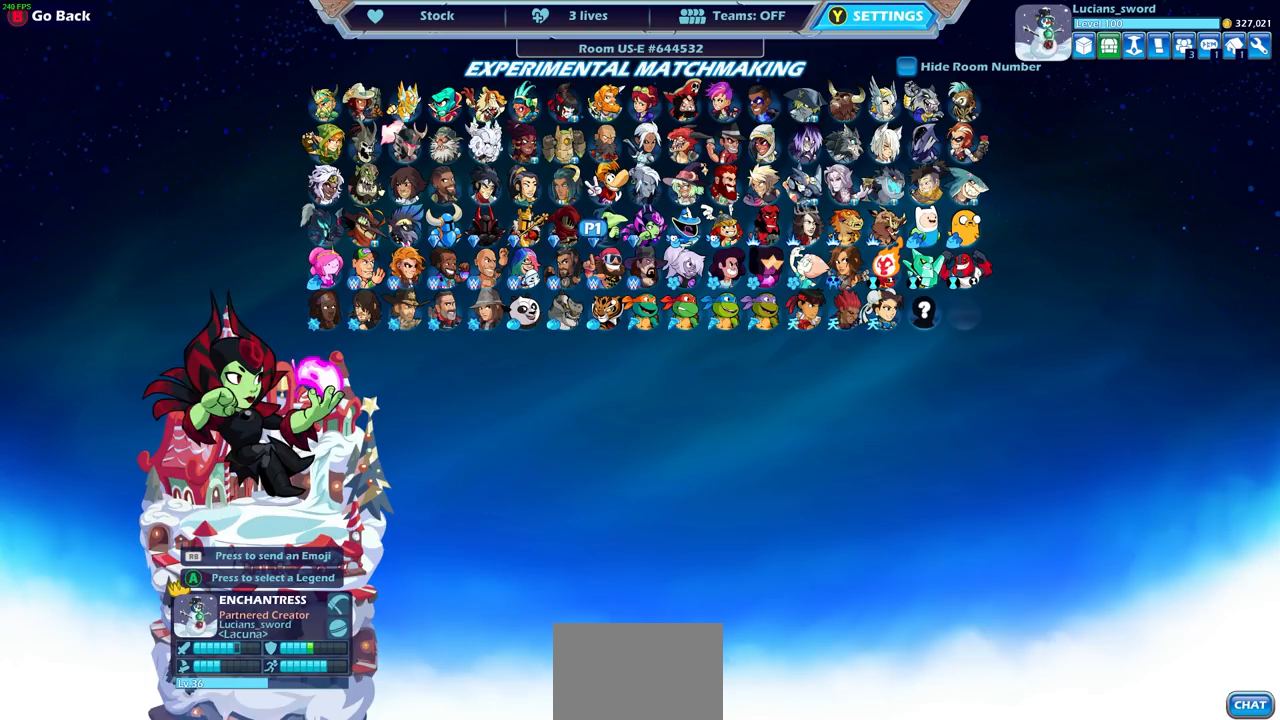
{"buttons": [], "left_stick": "center", "right_stick": "center", "events": [[117, "left_stick", "center"]]}
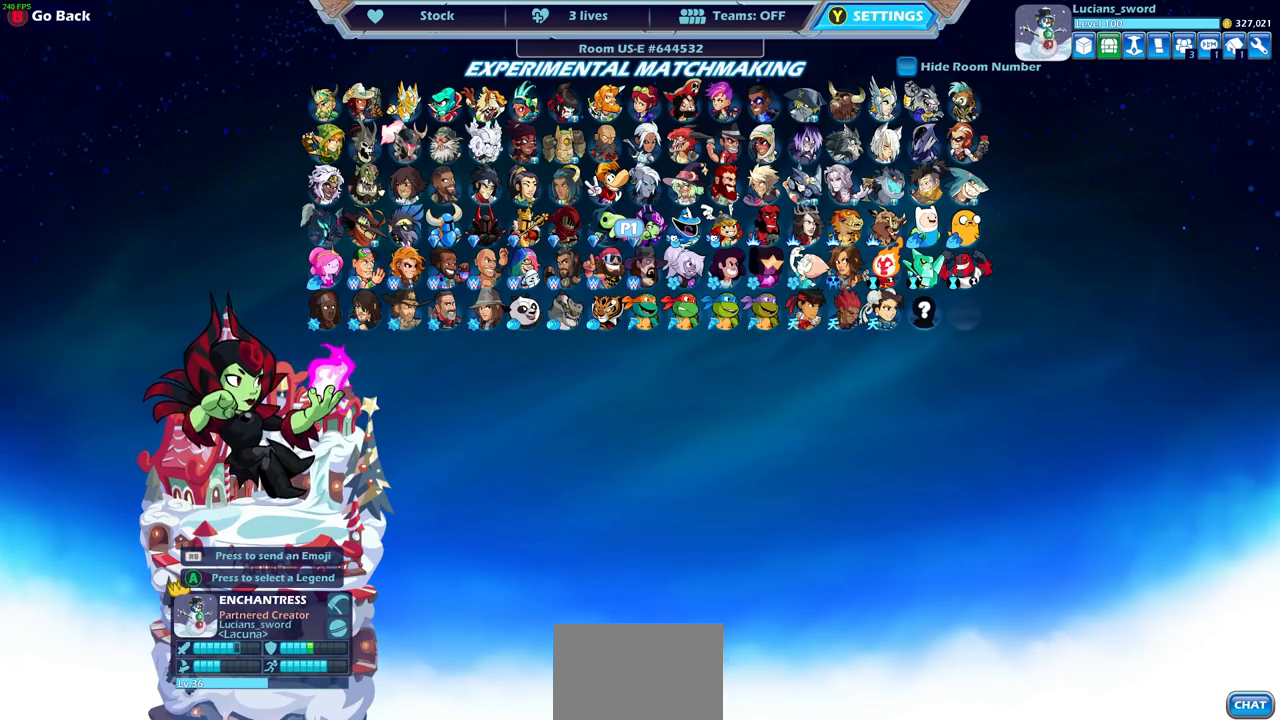
{"buttons": [], "left_stick": "left", "right_stick": "center", "events": [[100, "left_stick", "down"], [250, "left_stick", "center"], [450, "left_stick", "left"]]}
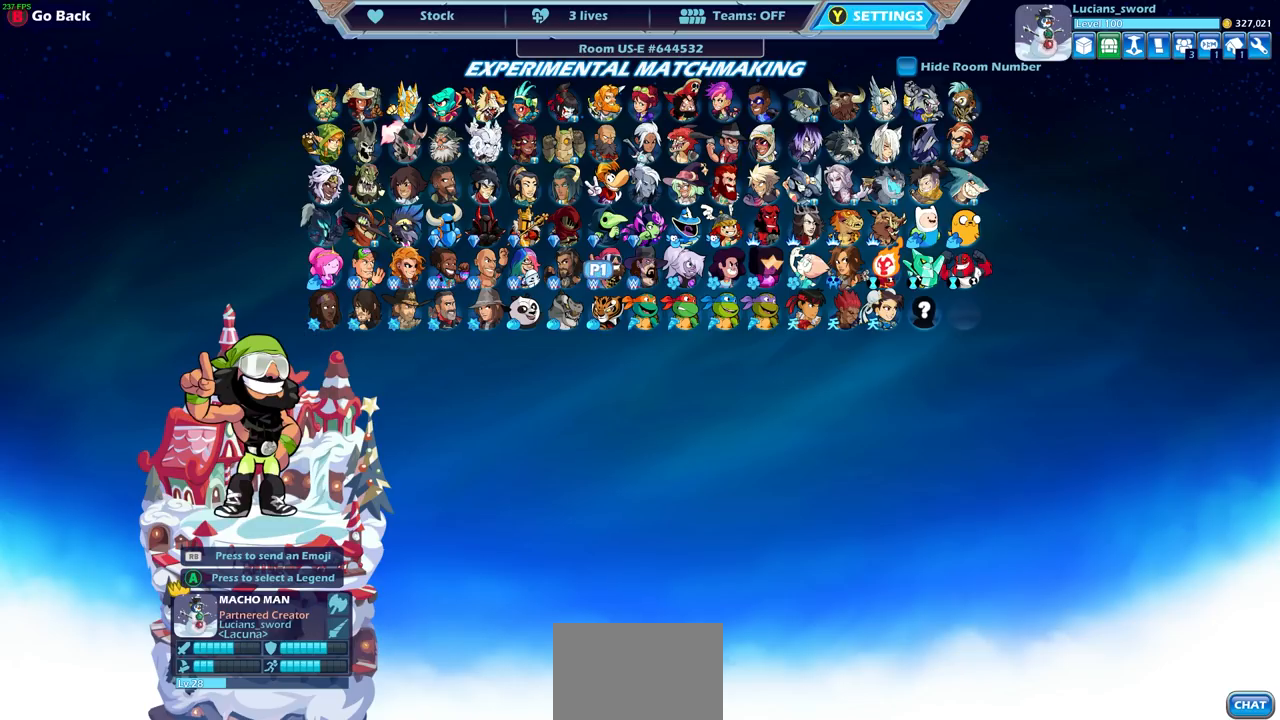
{"buttons": [], "left_stick": "center", "right_stick": "center", "events": [[133, "left_stick", "center"], [267, "left_stick", "up-left"], [350, "left_stick", "center"]]}
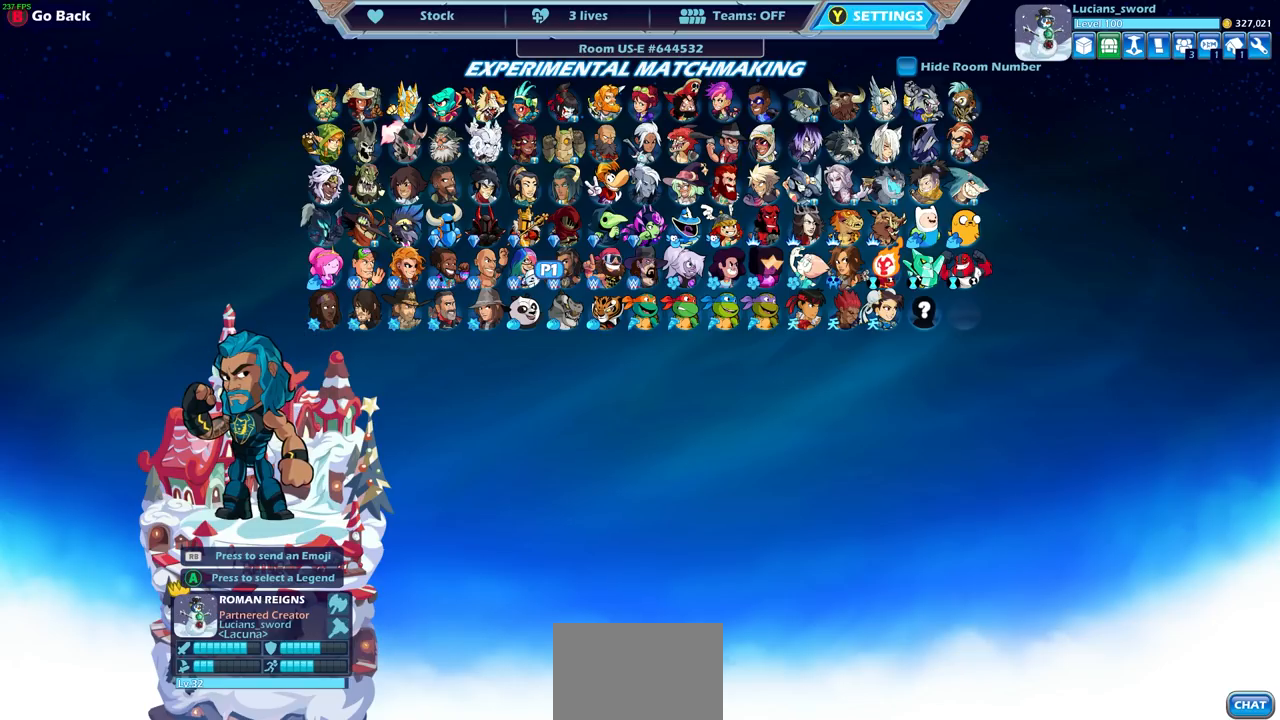
{"buttons": [], "left_stick": "center", "right_stick": "center", "events": []}
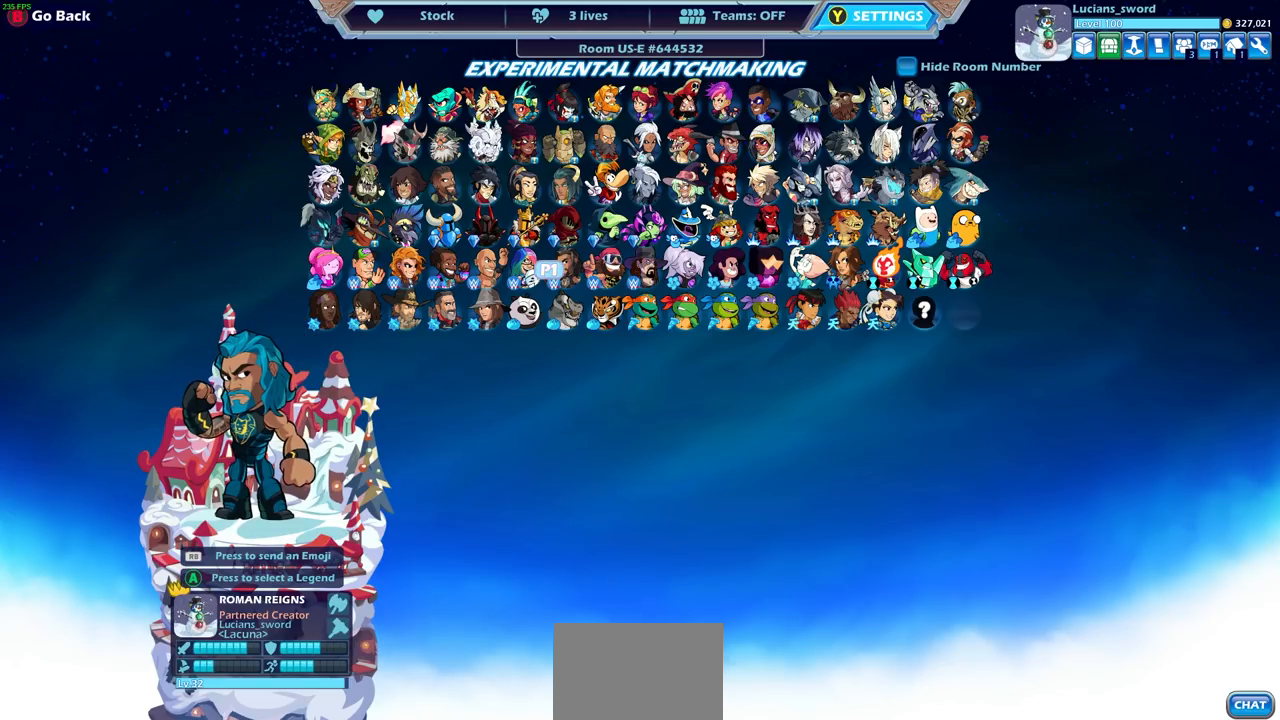
{"buttons": [], "left_stick": "center", "right_stick": "center", "events": [[267, "left_stick", "left"], [383, "left_stick", "center"]]}